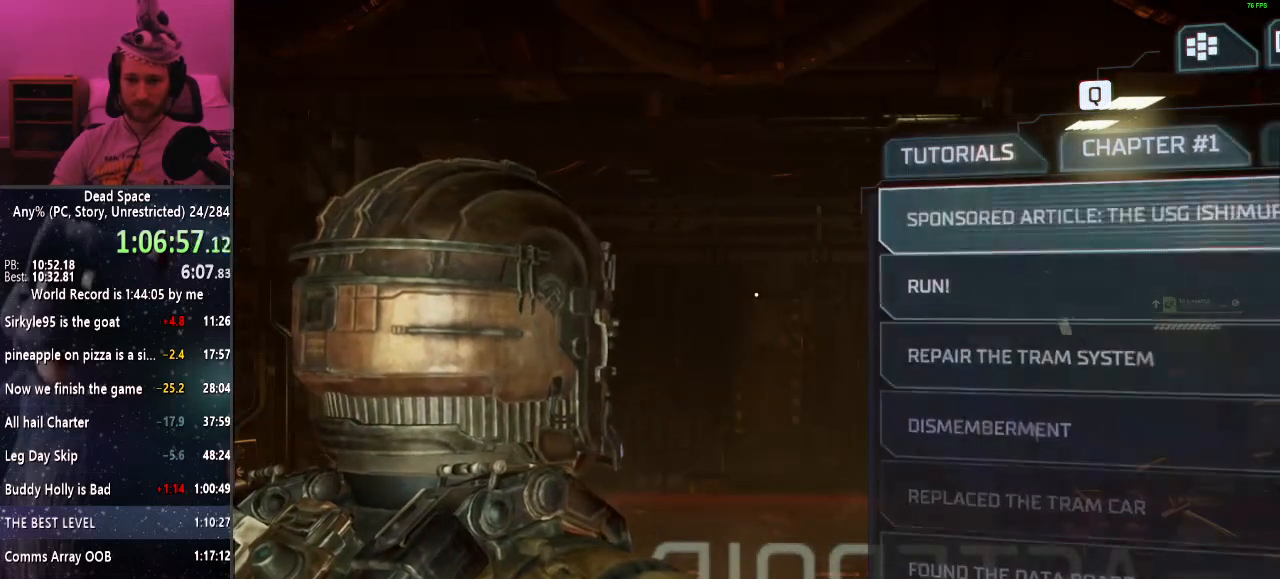
Gameplay with keyboard and mouse; each line is a JSON object with the keys and mouse buttons held at the frame after it. "events" lists presses ("down") and releases ("up") of "a", "alt", "c", "ctrl", "d", "e", "f", "q", "r", "s", "shift", "space", "tab", "v", "w", "x", "z", "mouse_left", "mouse_middle", "mouse_right", "mouse_wheel_up" and "mouse_wheel_down" between this image and that frame as [ms after this image, input, new state], when the widget could be followed in between. "mouse_left", "mouse_middle", "mouse_right", "mouse_wheel_up", "mouse_wheel_down" = the "left", "middle", "right", "wheel_up", "wheel_down" buttons of the "mouse" list. No other keys are recorded. Mouse movement is not recorded.
{"keys": [], "mouse": [], "events": []}
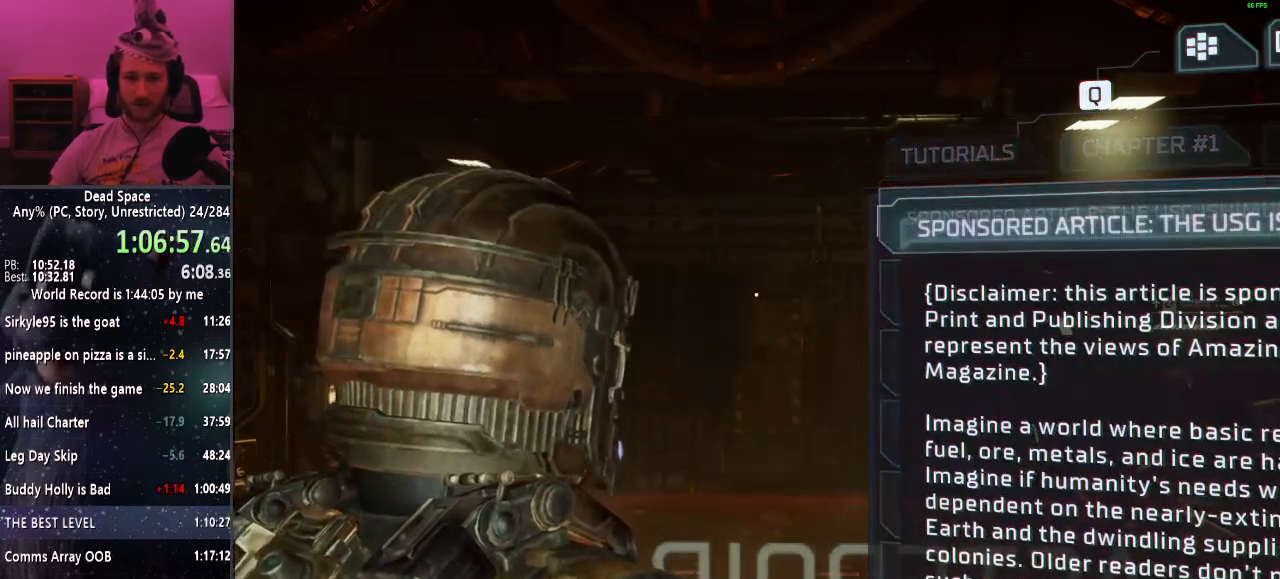
{"keys": [], "mouse": [], "events": []}
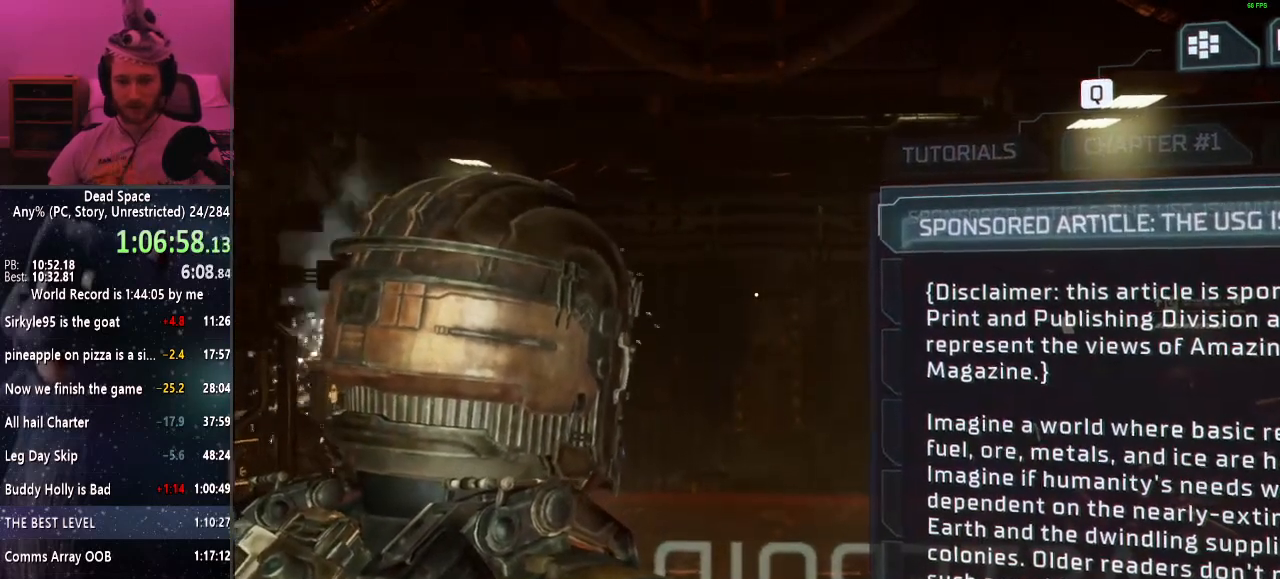
{"keys": [], "mouse": [], "events": []}
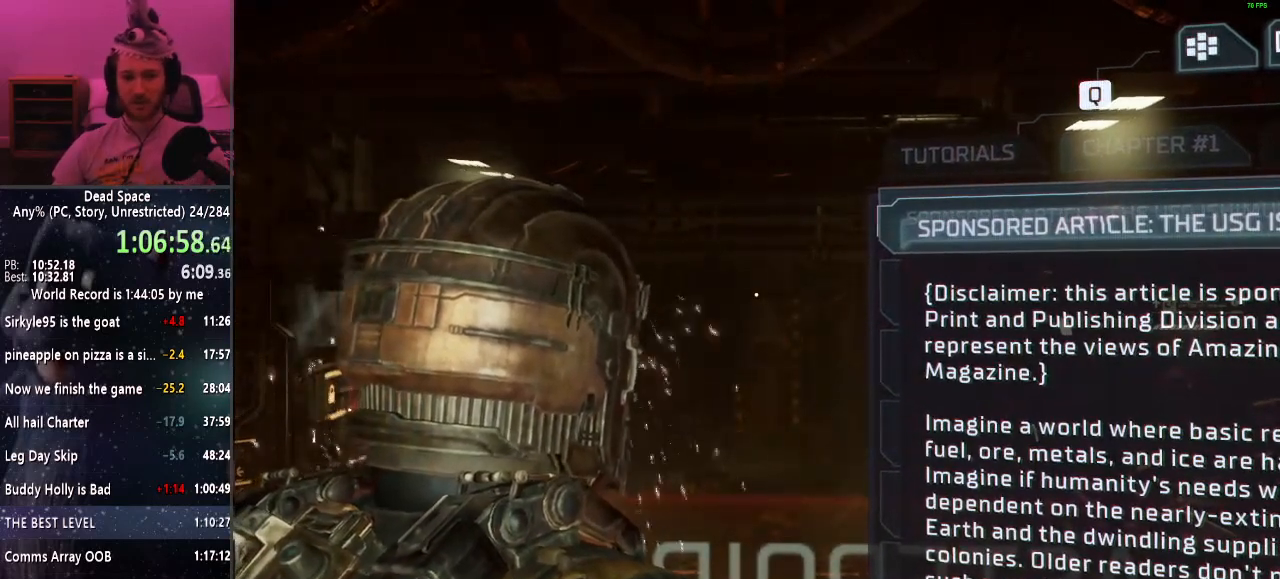
{"keys": [], "mouse": [], "events": []}
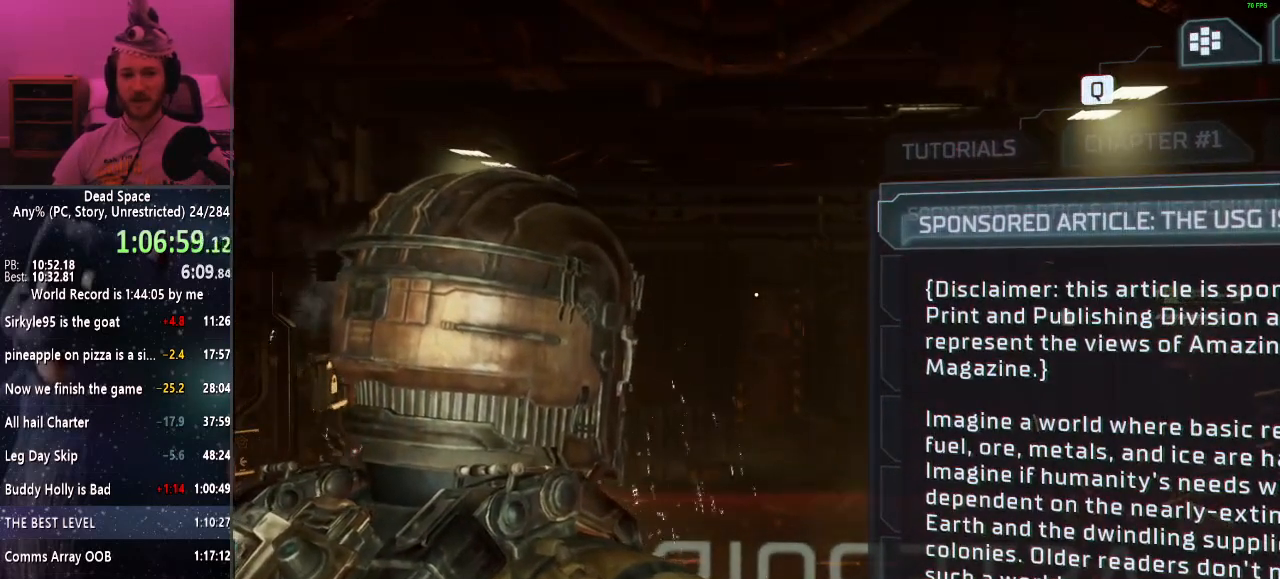
{"keys": [], "mouse": [], "events": []}
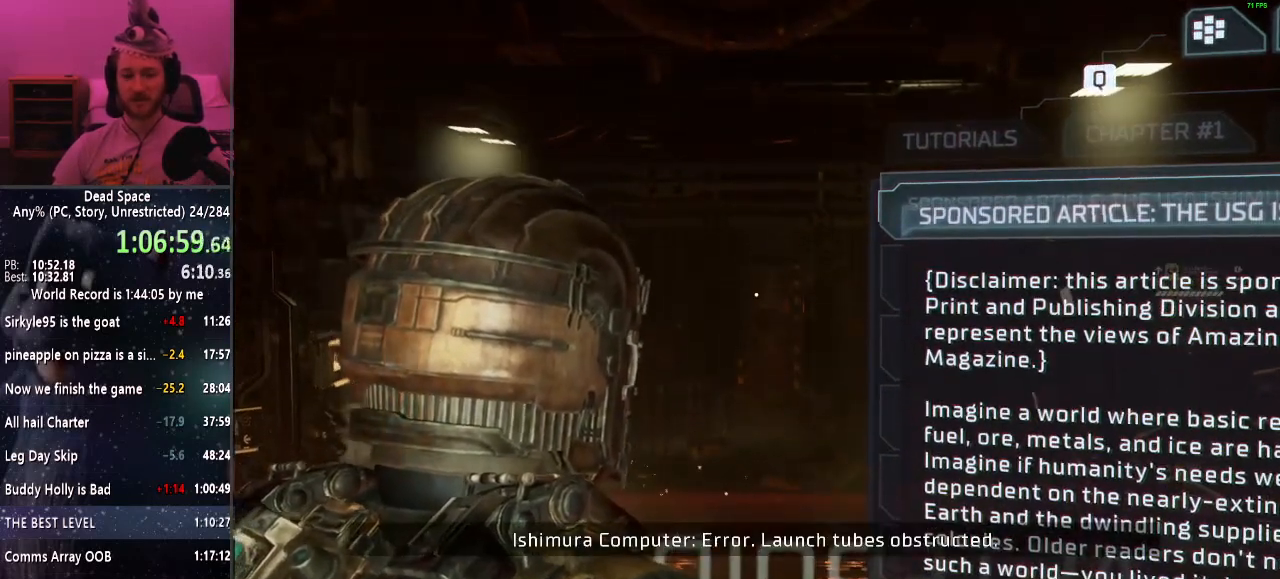
{"keys": [], "mouse": [], "events": []}
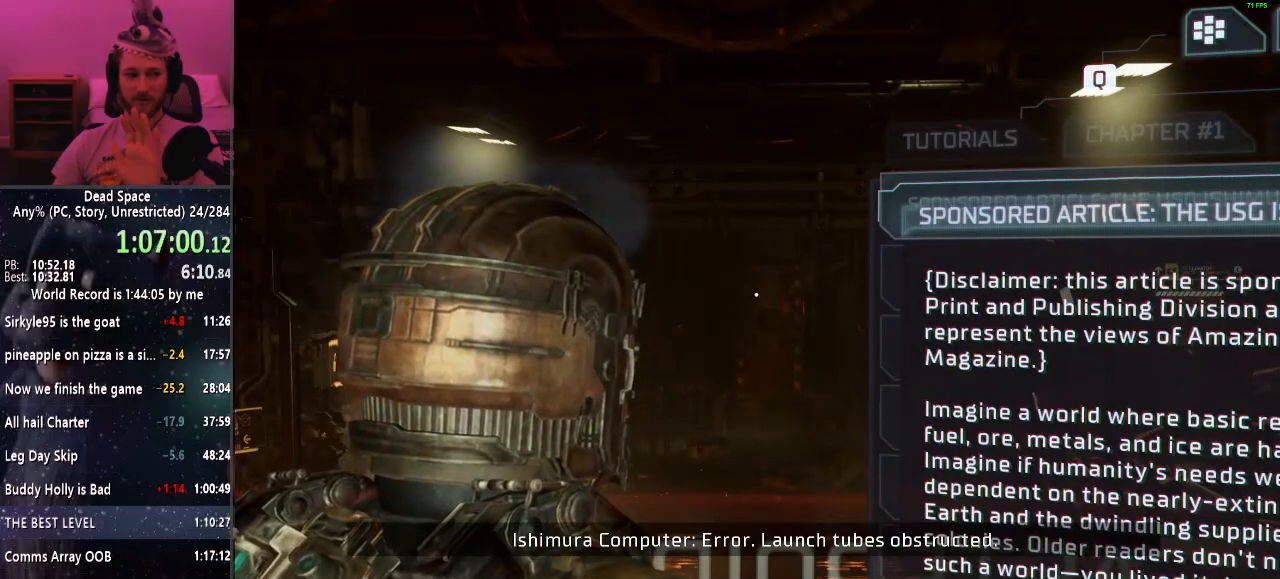
{"keys": [], "mouse": [], "events": []}
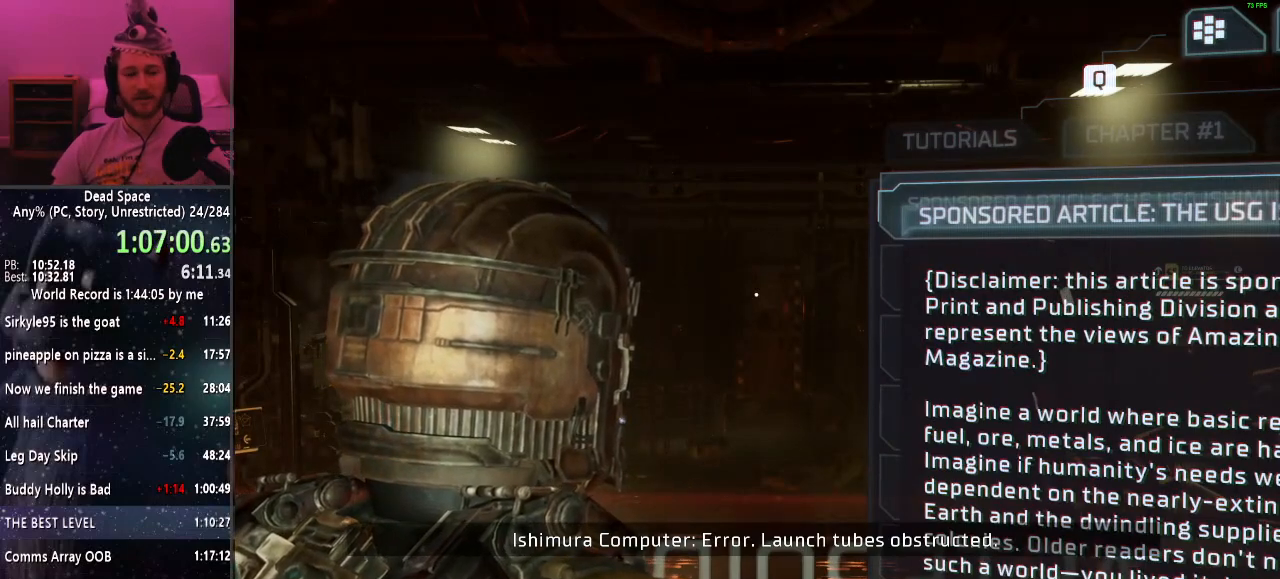
{"keys": [], "mouse": [], "events": []}
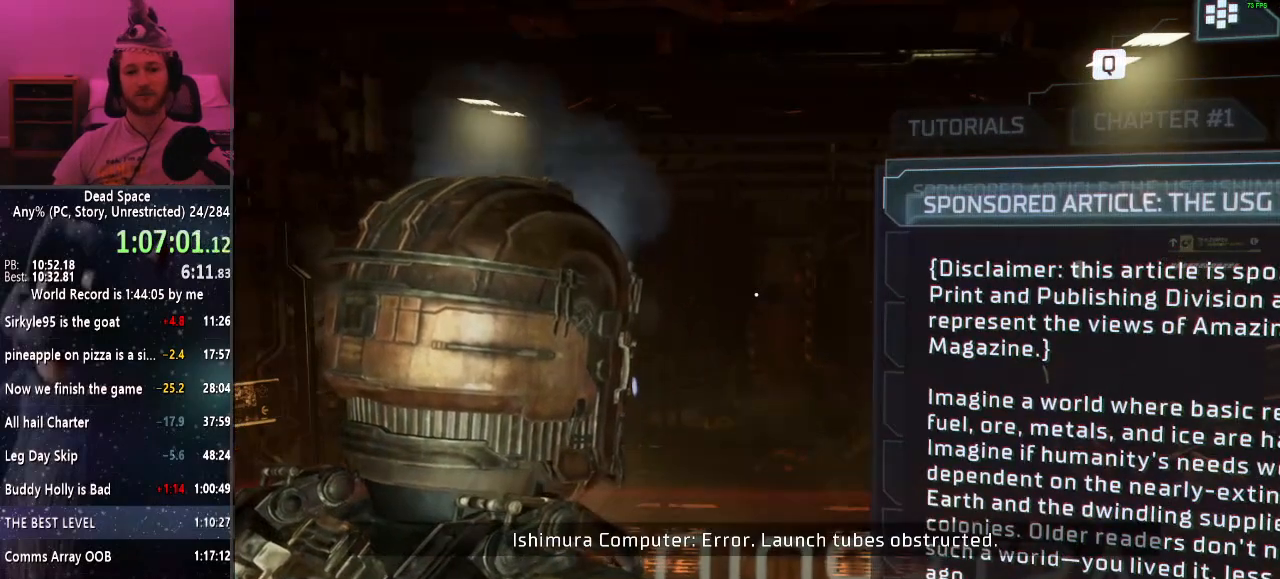
{"keys": [], "mouse": [], "events": []}
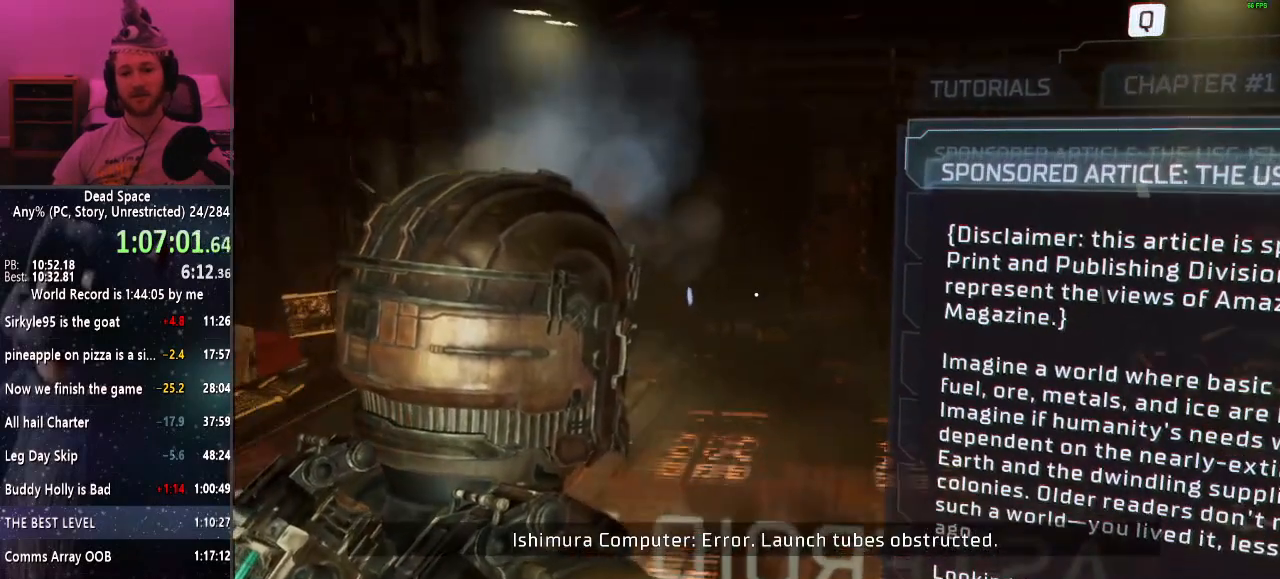
{"keys": ["s"], "mouse": [], "events": [[134, "d", "down"], [184, "d", "up"], [467, "s", "down"]]}
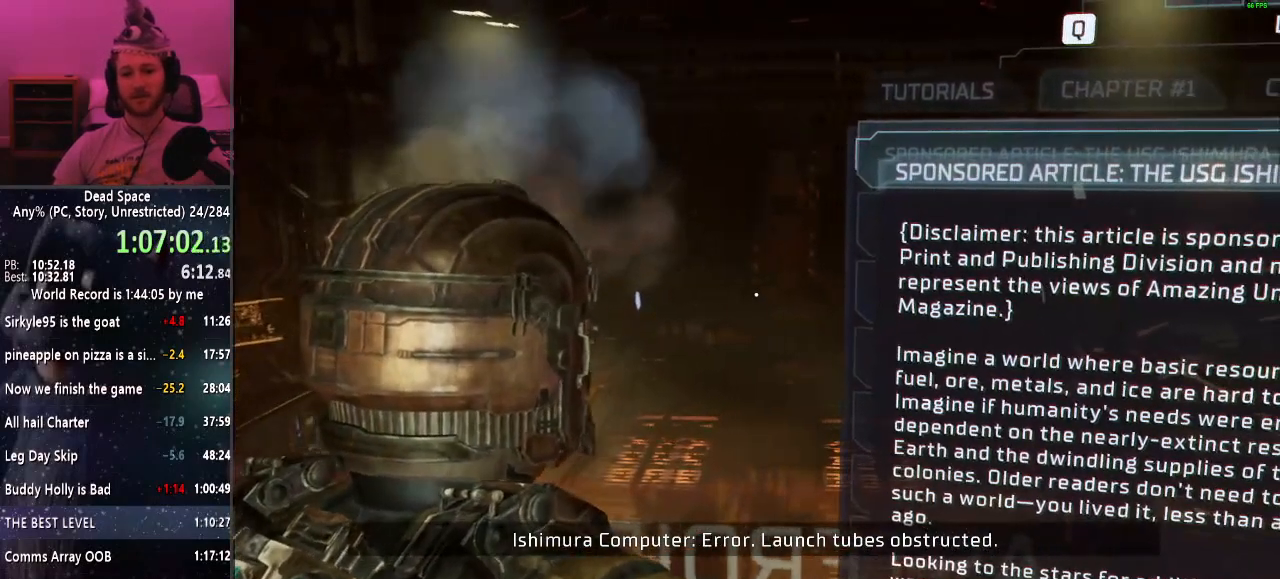
{"keys": [], "mouse": [], "events": [[67, "s", "up"], [250, "a", "down"], [300, "a", "up"]]}
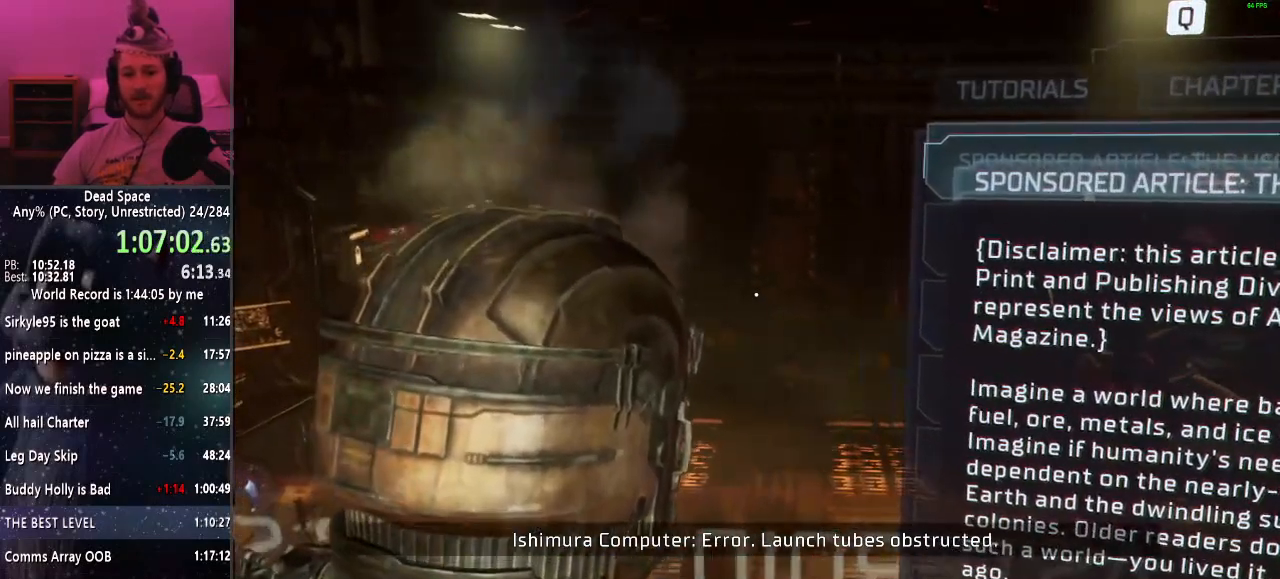
{"keys": [], "mouse": [], "events": []}
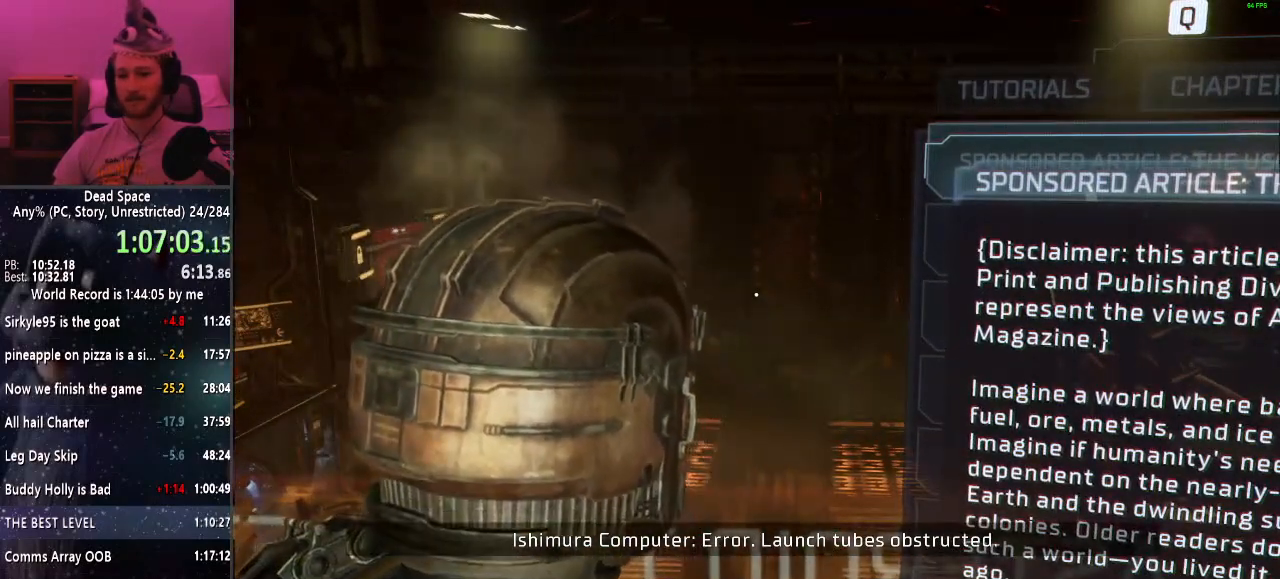
{"keys": [], "mouse": [], "events": []}
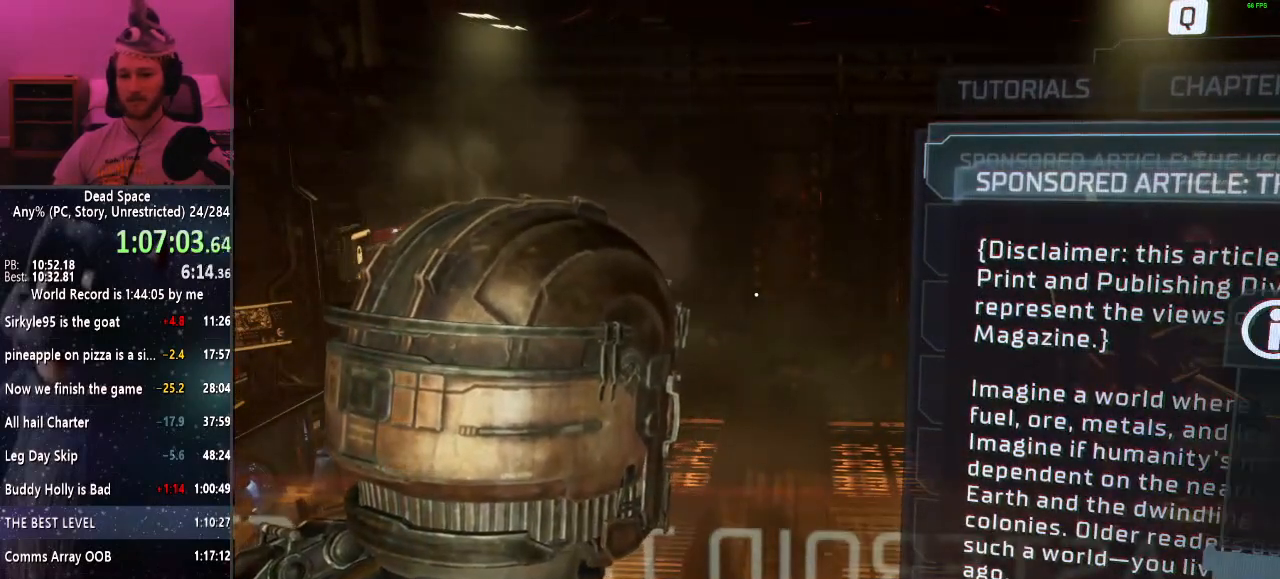
{"keys": [], "mouse": [], "events": [[117, "mouse_right", "down"], [167, "mouse_right", "up"]]}
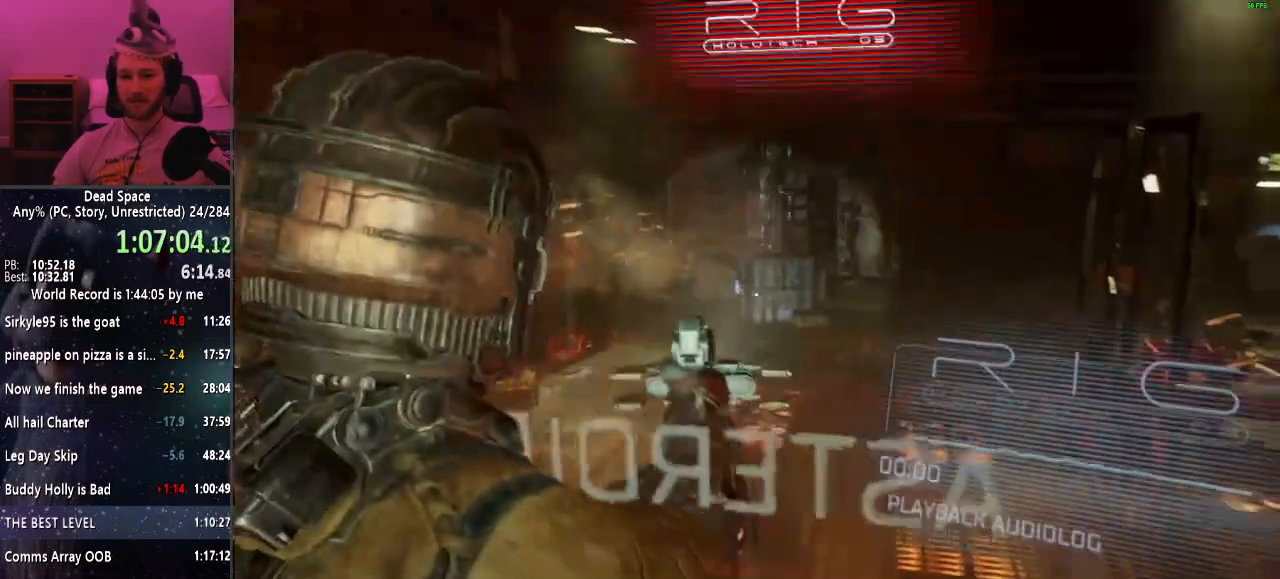
{"keys": [], "mouse": [], "events": [[367, "f", "down"], [450, "f", "up"]]}
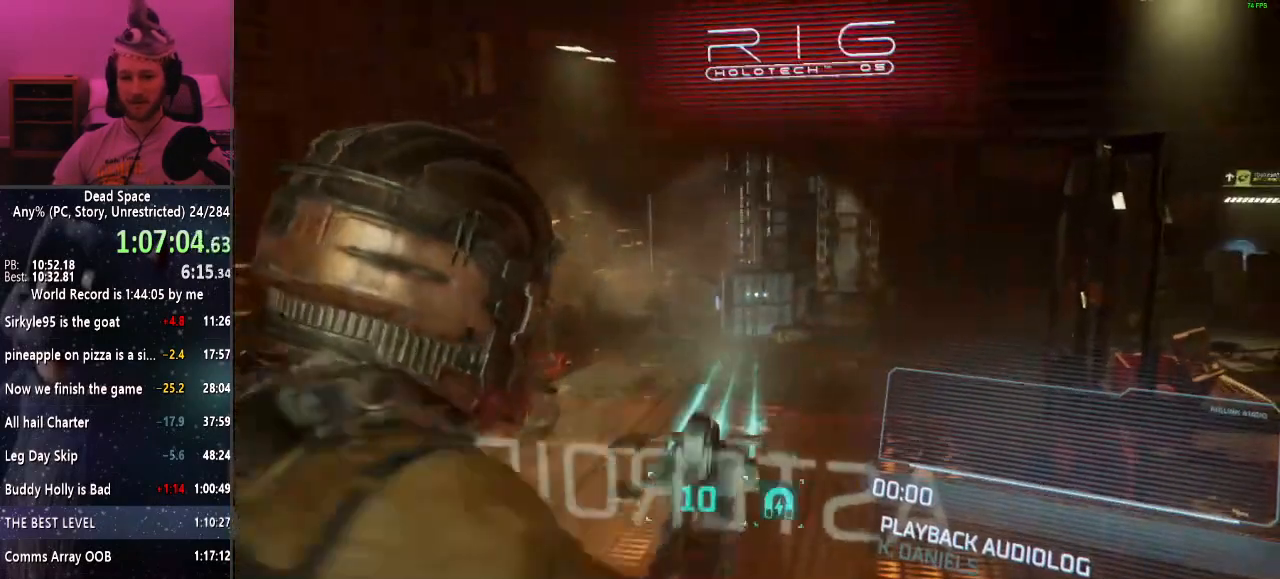
{"keys": ["shift"], "mouse": [], "events": [[100, "shift", "down"], [134, "s", "down"], [234, "d", "down"], [334, "d", "up"], [334, "s", "up"]]}
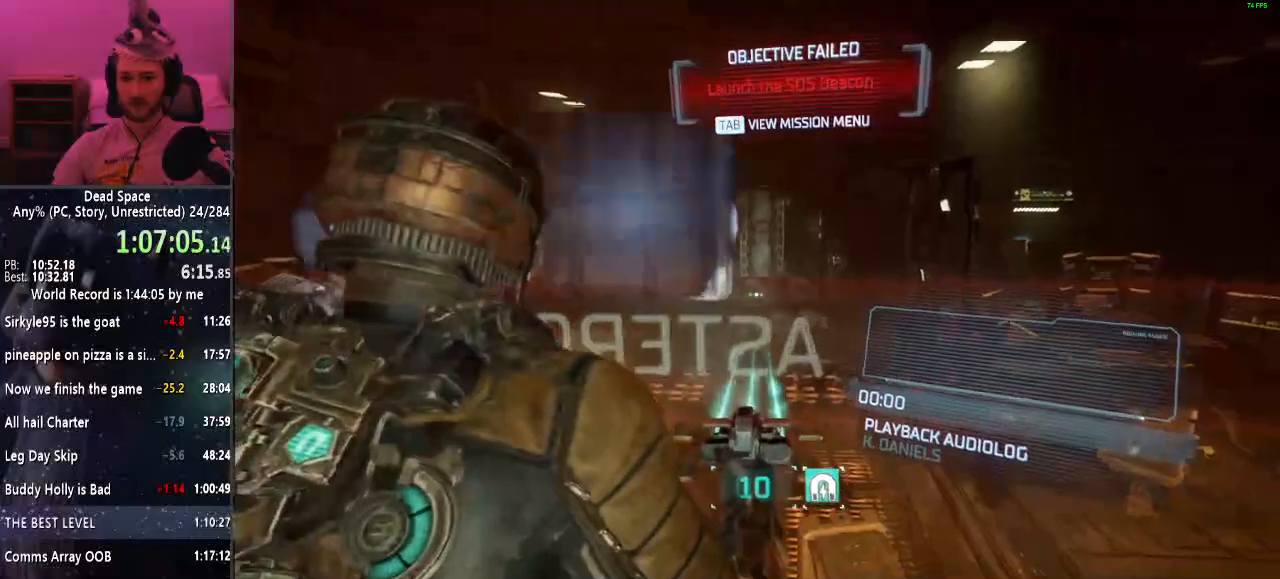
{"keys": ["shift"], "mouse": [], "events": [[300, "mouse_left", "down"], [400, "mouse_left", "up"]]}
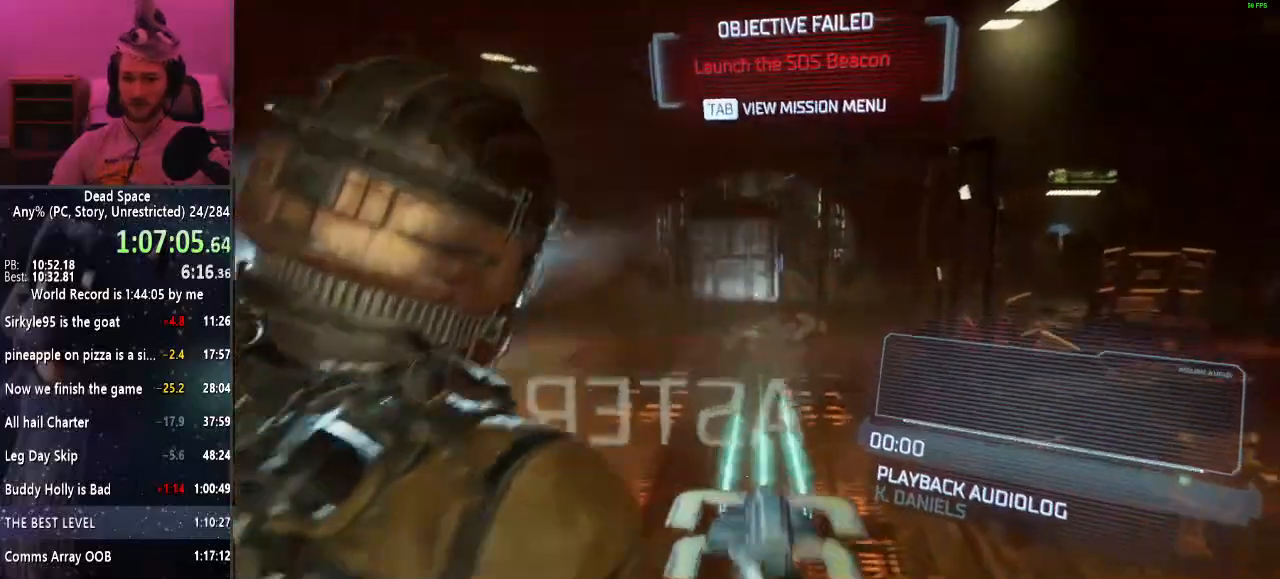
{"keys": ["shift"], "mouse": [], "events": [[400, "f", "down"], [450, "f", "up"]]}
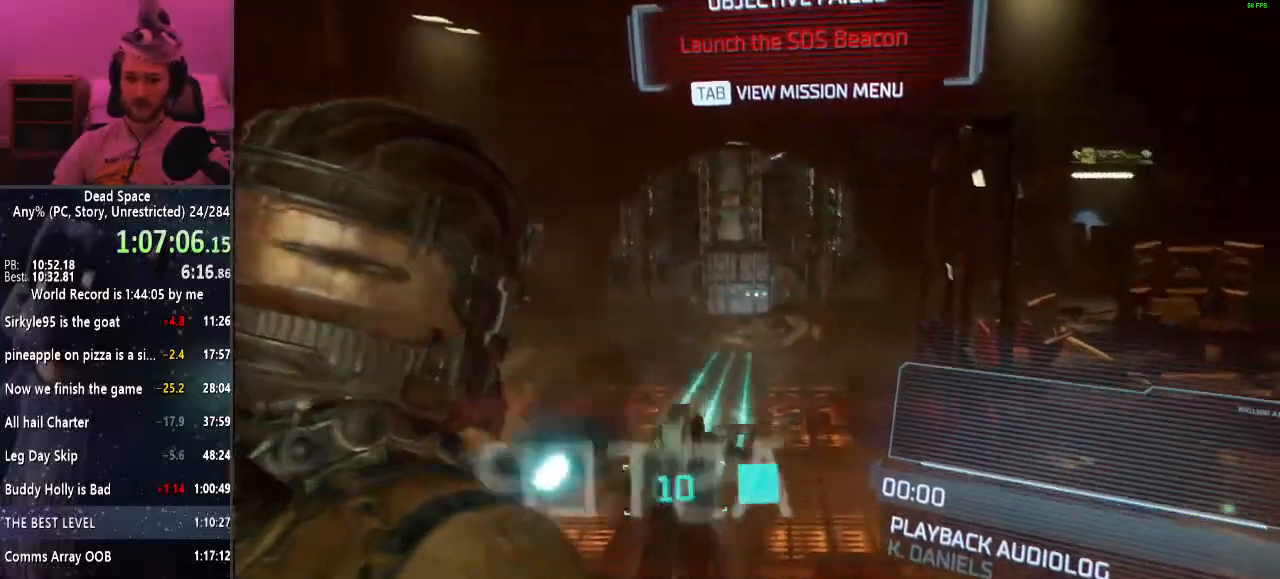
{"keys": ["shift"], "mouse": [], "events": [[434, "mouse_right", "down"], [467, "mouse_right", "up"]]}
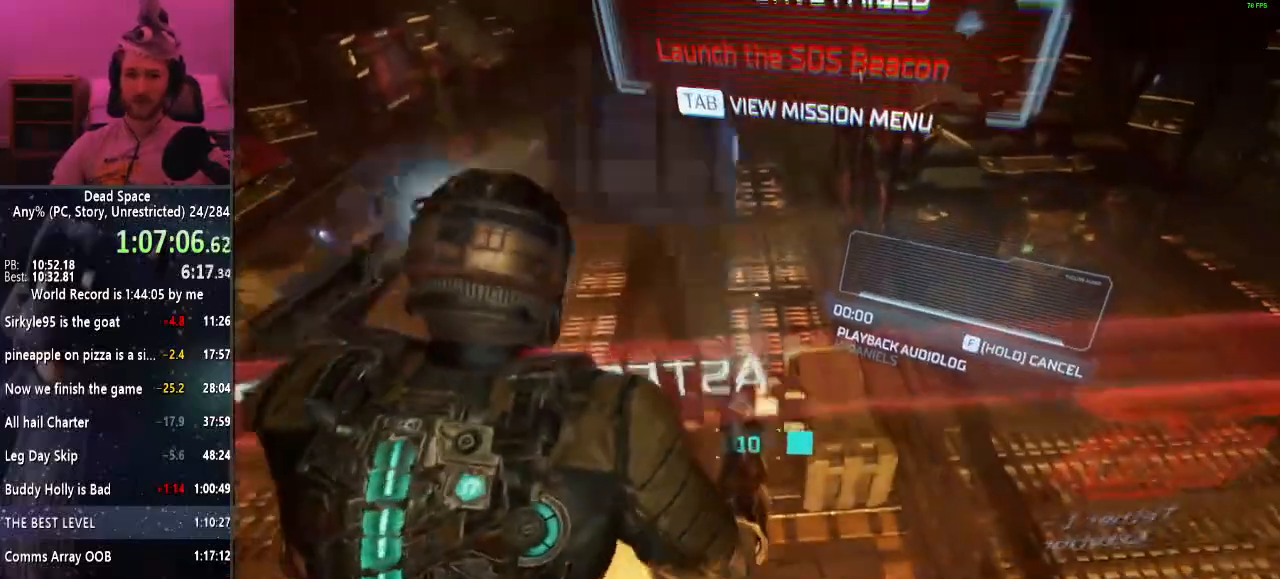
{"keys": ["shift"], "mouse": [], "events": []}
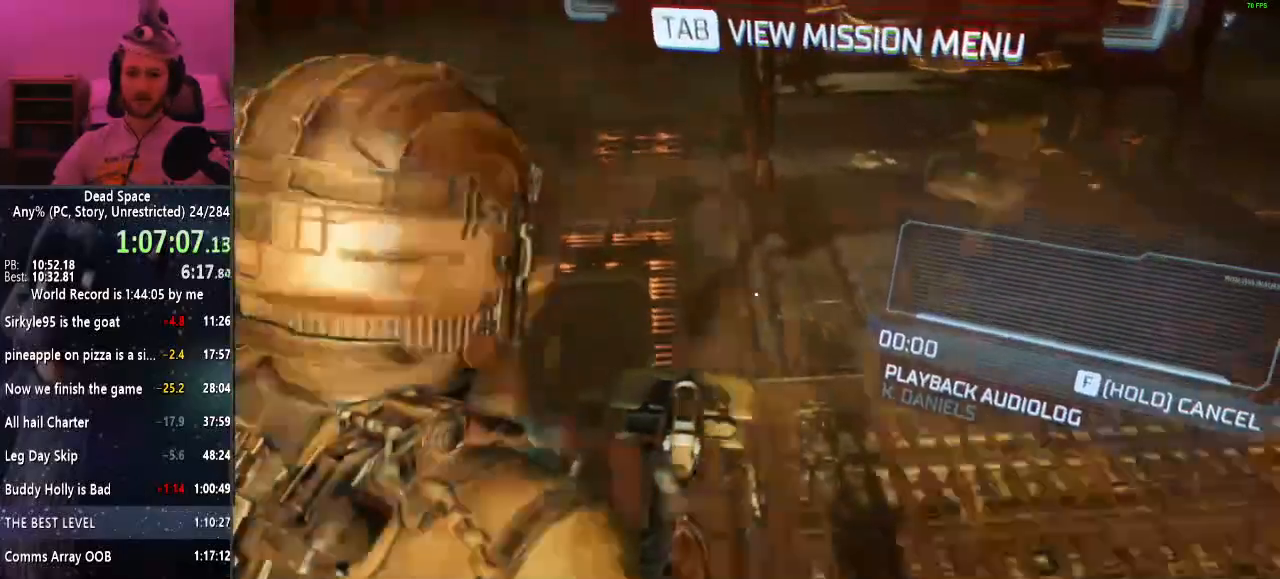
{"keys": ["d", "shift"], "mouse": [], "events": [[34, "mouse_right", "down"], [117, "mouse_right", "up"], [117, "w", "down"], [400, "d", "down"], [500, "w", "up"]]}
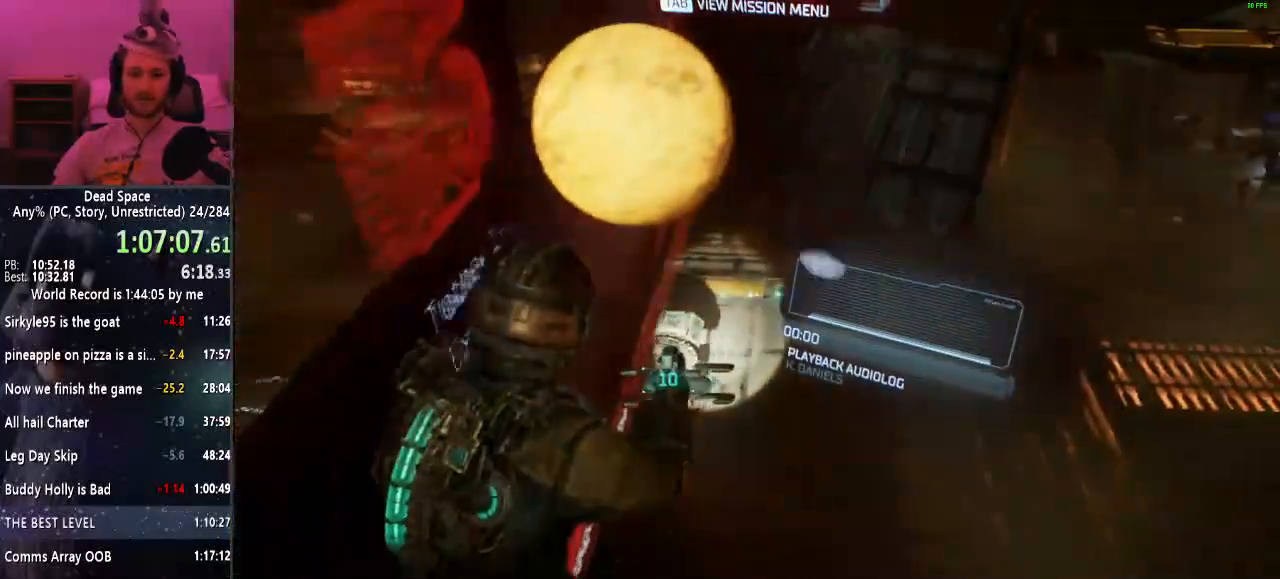
{"keys": ["shift"], "mouse": [], "events": [[184, "w", "down"], [284, "w", "up"], [334, "d", "up"]]}
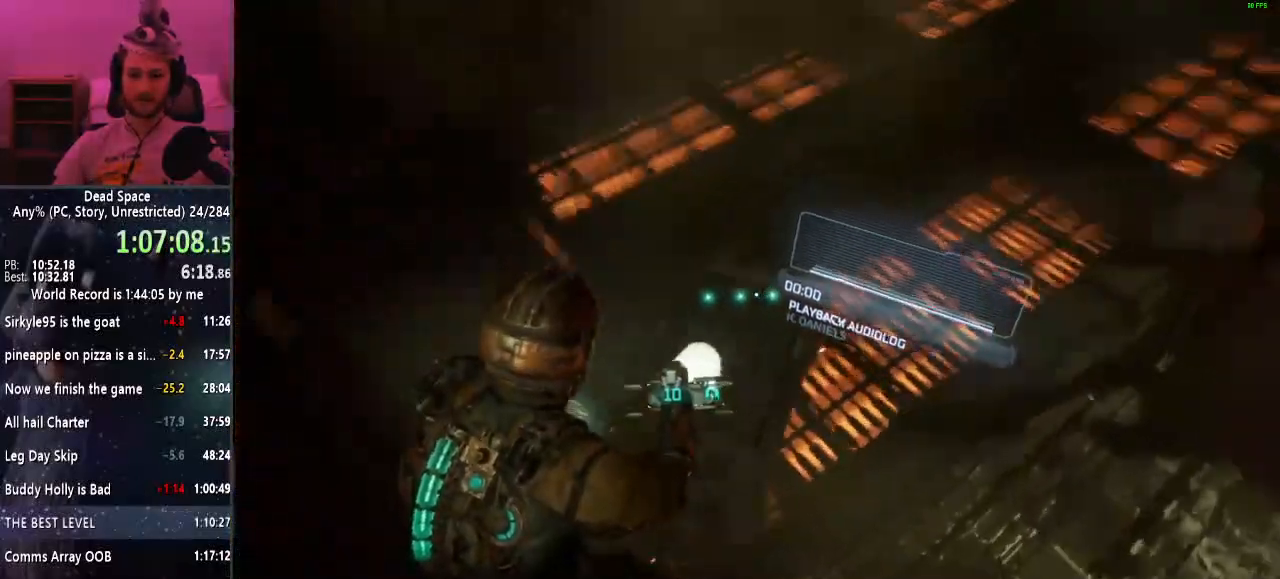
{"keys": ["d", "shift"], "mouse": [], "events": [[250, "f", "down"], [350, "f", "up"], [434, "d", "down"]]}
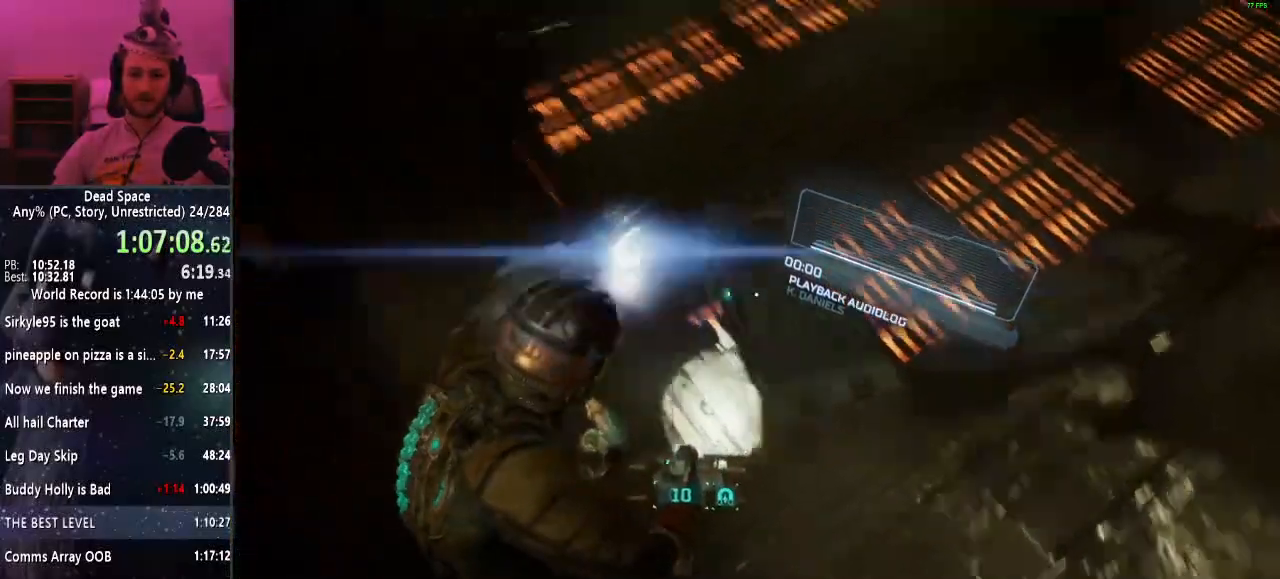
{"keys": ["d", "shift"], "mouse": [], "events": []}
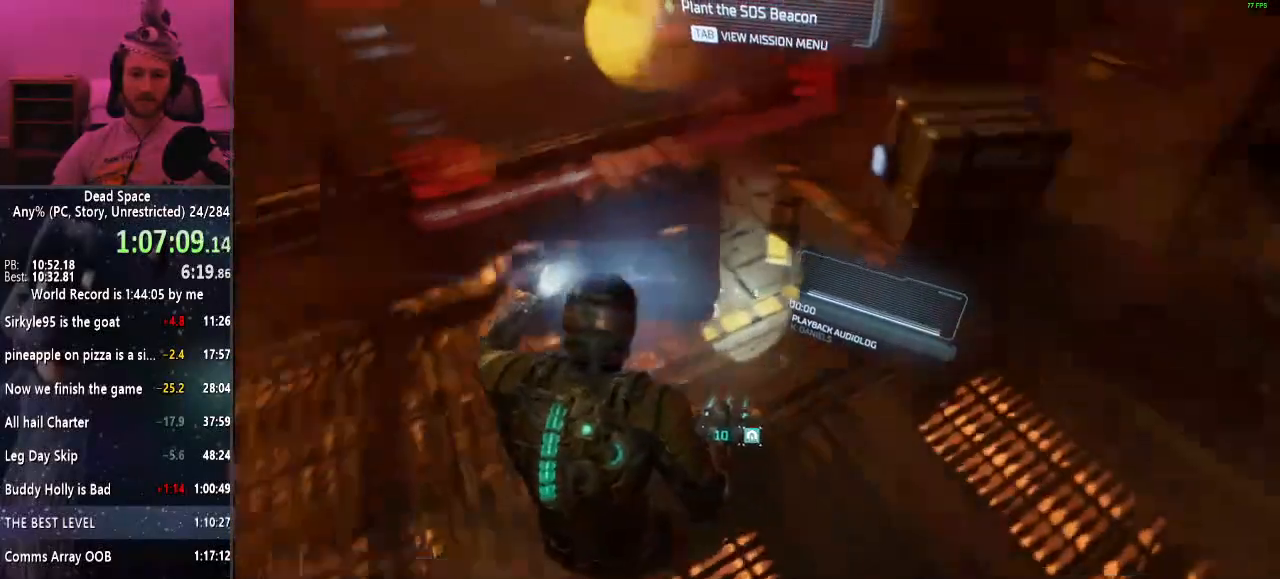
{"keys": ["shift", "w"], "mouse": [], "events": [[50, "d", "up"], [234, "w", "down"]]}
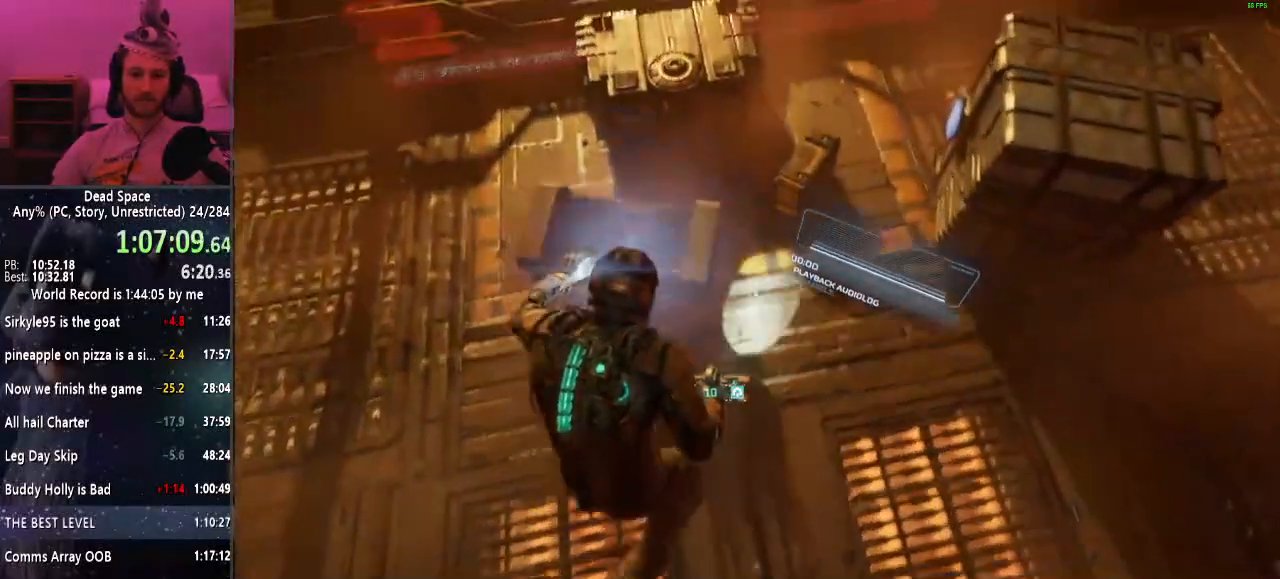
{"keys": ["shift", "w"], "mouse": [], "events": []}
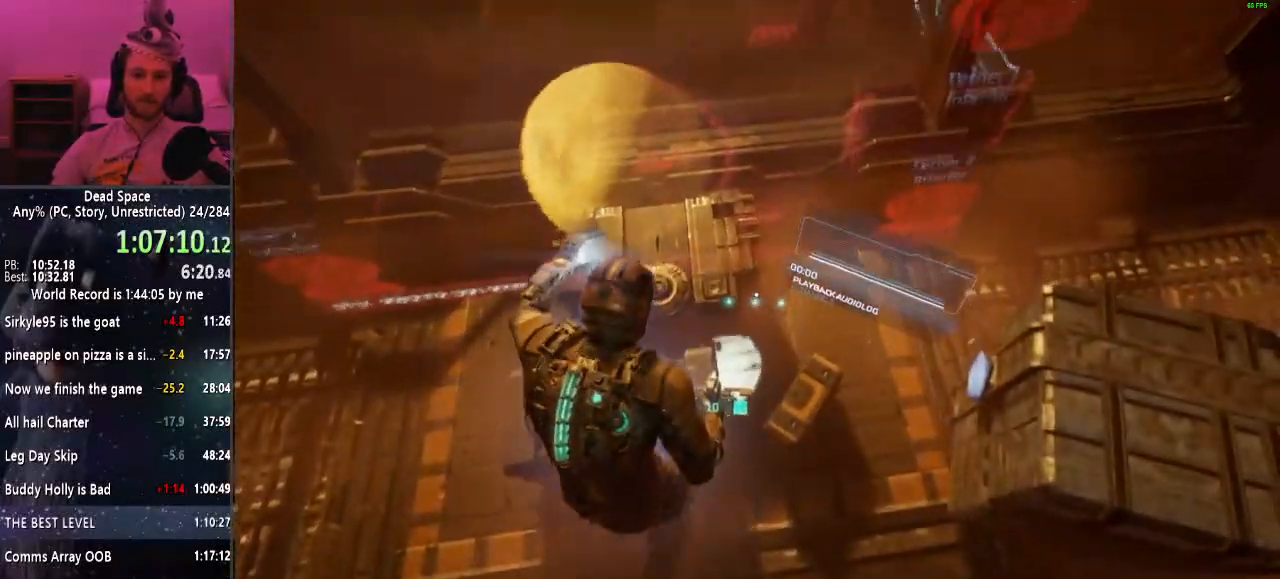
{"keys": ["shift", "w"], "mouse": [], "events": []}
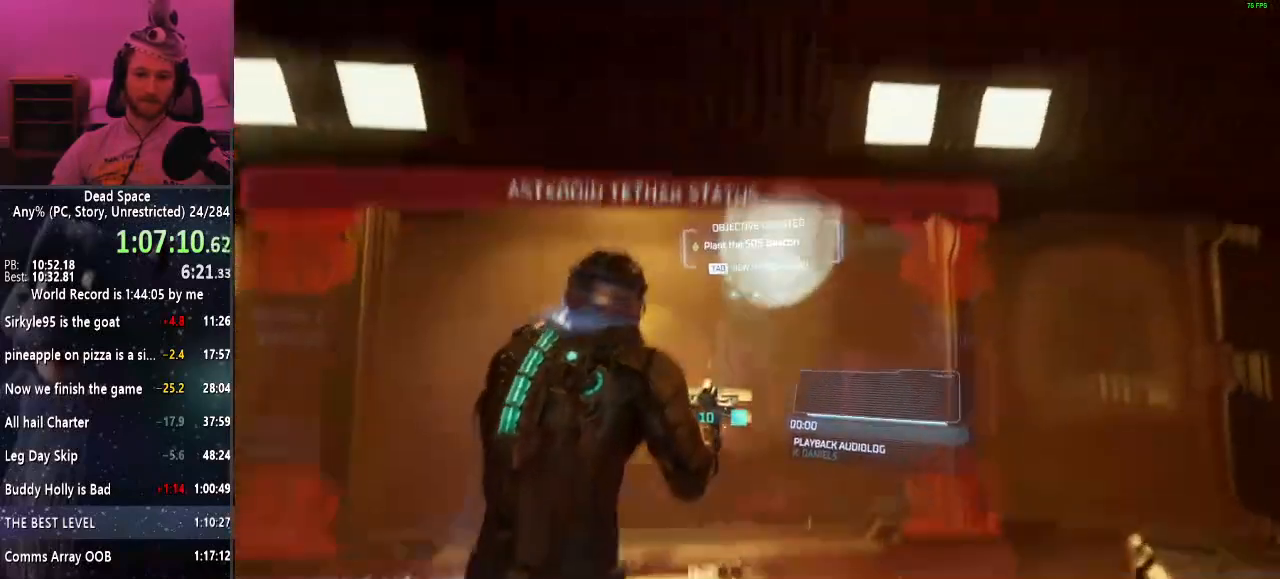
{"keys": ["shift", "w"], "mouse": [], "events": []}
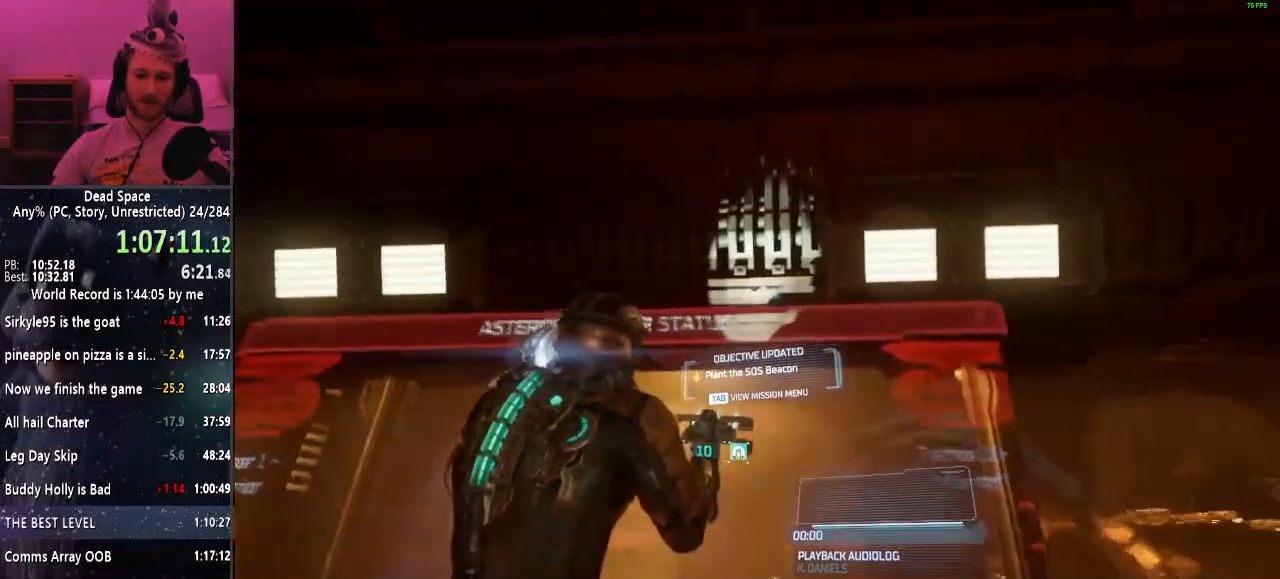
{"keys": ["shift", "w"], "mouse": [], "events": []}